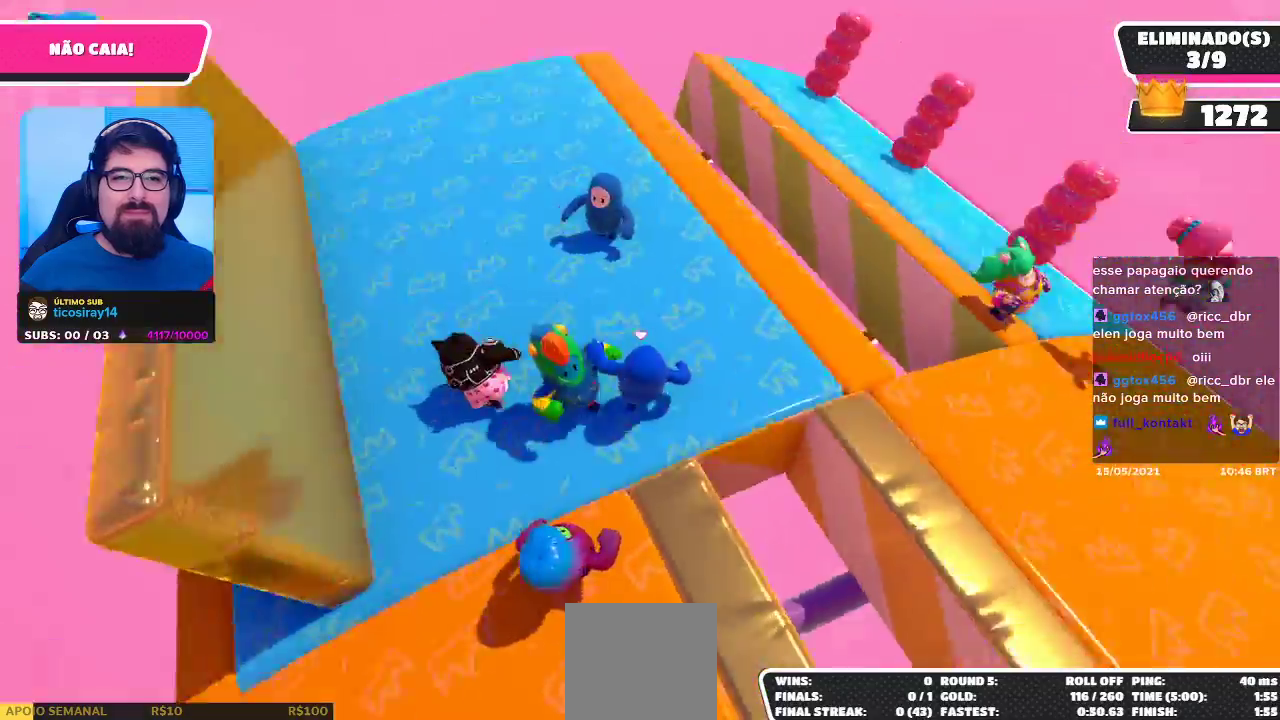
Gameplay with a controller (Xbox layout); each line is a JSON object with the inputs held at the frame after it. "events" lists button and stick changes between this image and that frame as [ms after this image, input, new state], when the widget could be followed in between. Not read: L3.
{"buttons": [], "left_stick": "up-right", "right_stick": "center", "events": [[150, "left_stick", "down-right"], [150, "right_stick", "center"], [333, "left_stick", "right"], [333, "right_stick", "right"], [450, "left_stick", "up-right"], [500, "right_stick", "center"]]}
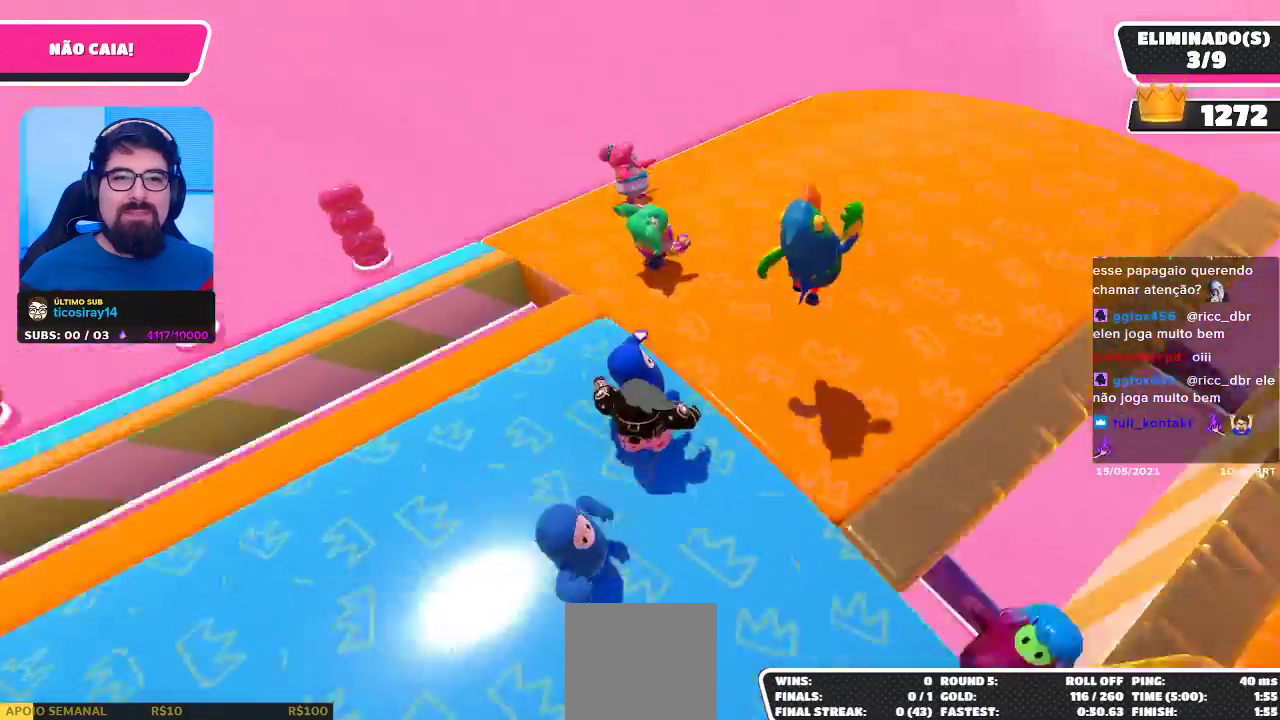
{"buttons": [], "left_stick": "up-right", "right_stick": "center", "events": [[83, "right_stick", "right"], [267, "right_stick", "center"], [317, "right_stick", "right"], [483, "right_stick", "center"]]}
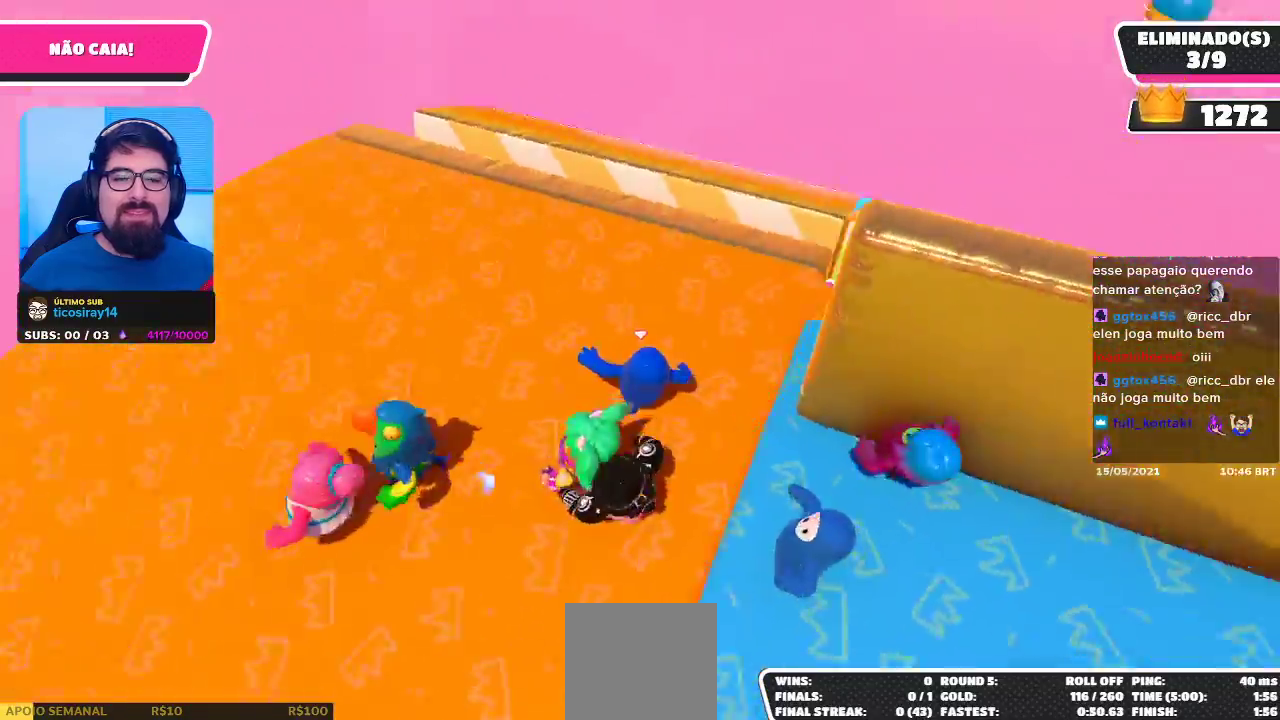
{"buttons": [], "left_stick": "up-right", "right_stick": "right", "events": [[100, "left_stick", "down-right"], [317, "left_stick", "right"], [417, "right_stick", "right"], [450, "left_stick", "up-right"]]}
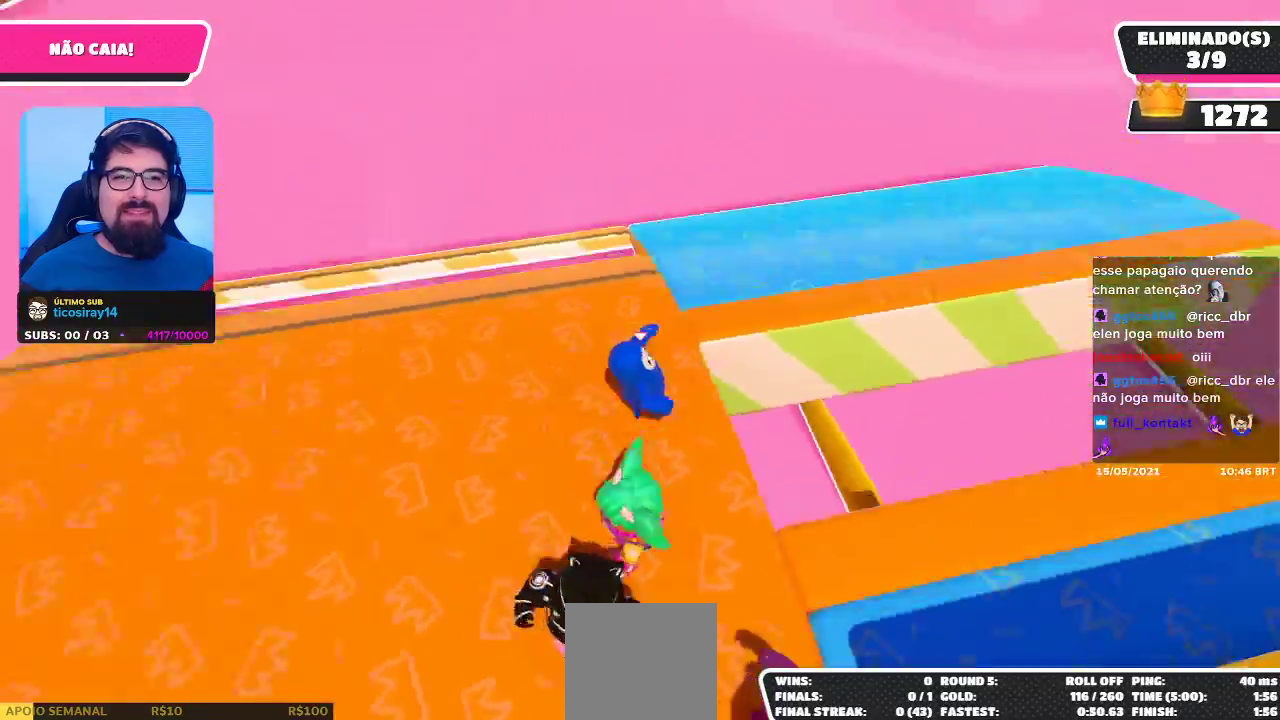
{"buttons": [], "left_stick": "up-right", "right_stick": "right", "events": [[67, "right_stick", "center"], [150, "right_stick", "right"], [317, "right_stick", "center"], [367, "right_stick", "right"]]}
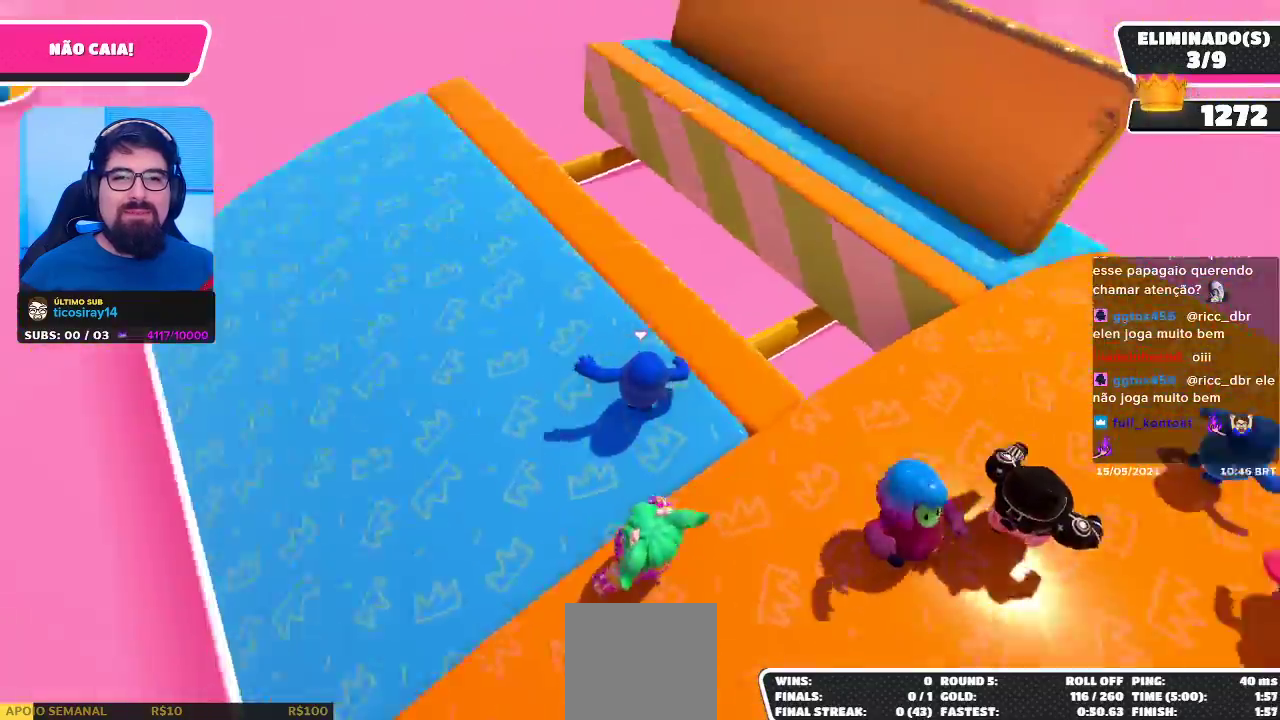
{"buttons": [], "left_stick": "center", "right_stick": "center", "events": [[33, "left_stick", "down-right"], [117, "right_stick", "center"], [467, "left_stick", "center"]]}
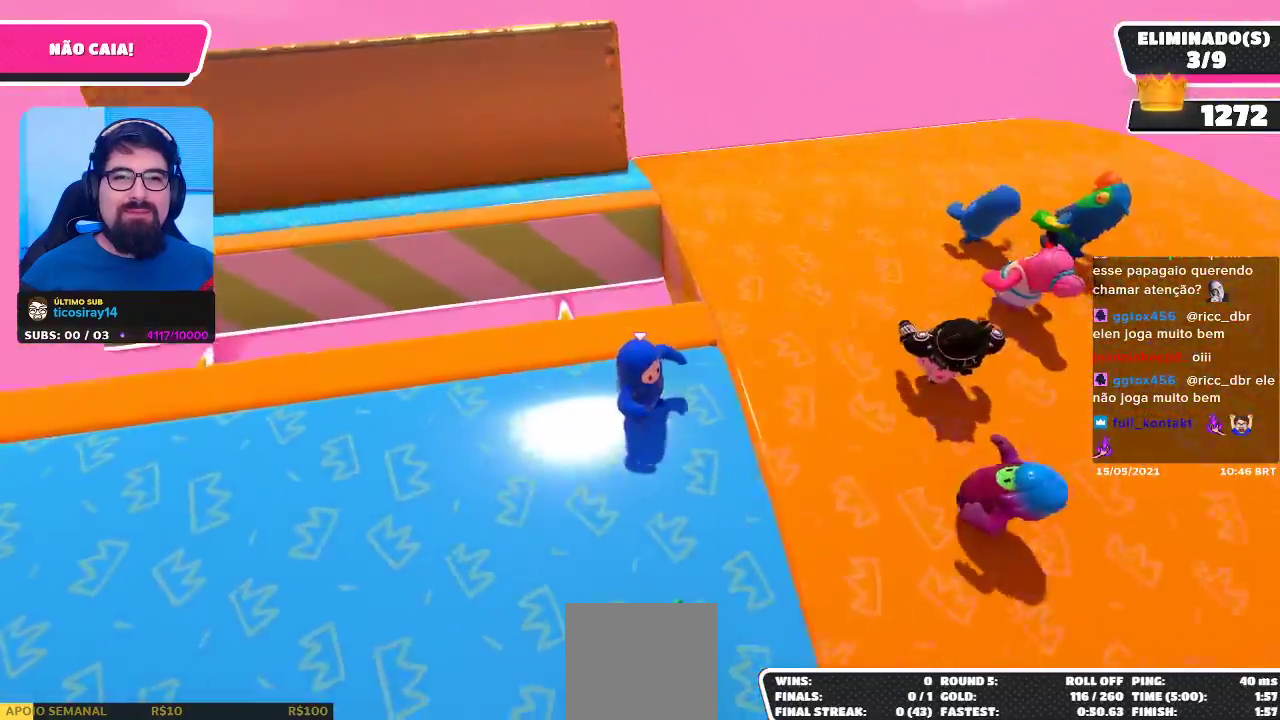
{"buttons": [], "left_stick": "up-right", "right_stick": "center", "events": [[100, "left_stick", "right"], [333, "left_stick", "up-right"]]}
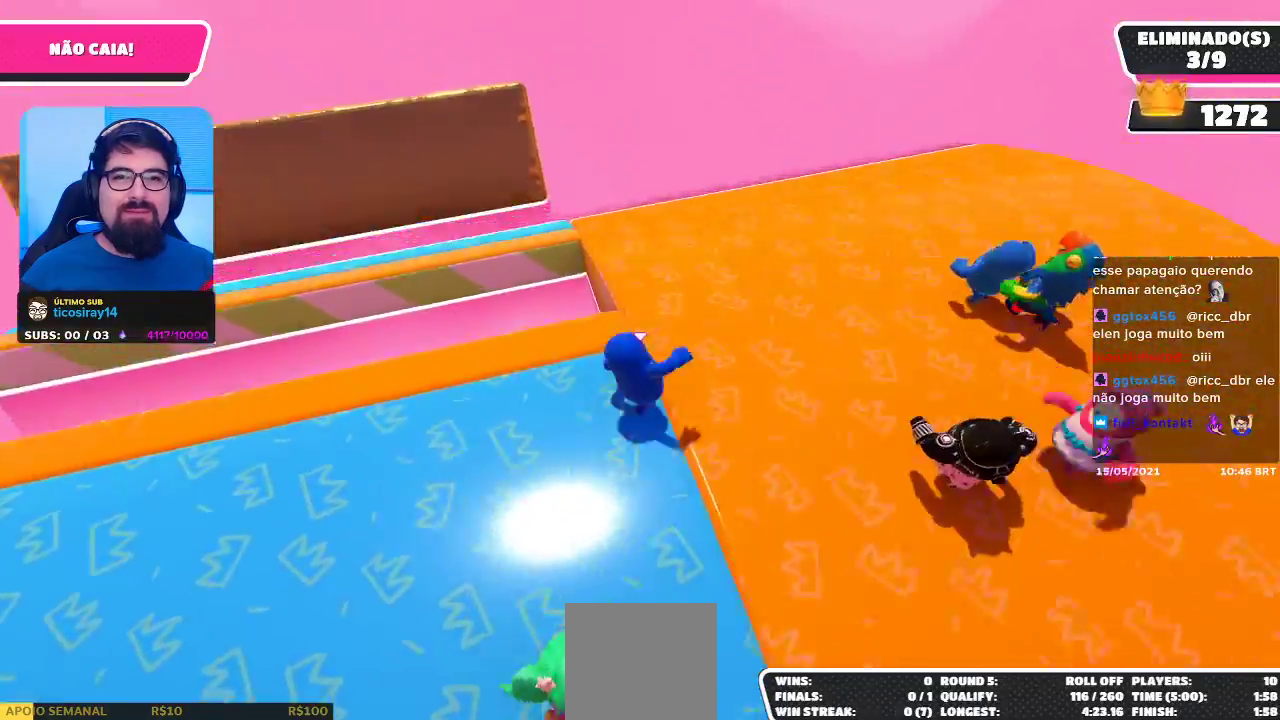
{"buttons": [], "left_stick": "up-right", "right_stick": "center", "events": [[83, "right_stick", "left"], [300, "right_stick", "center"]]}
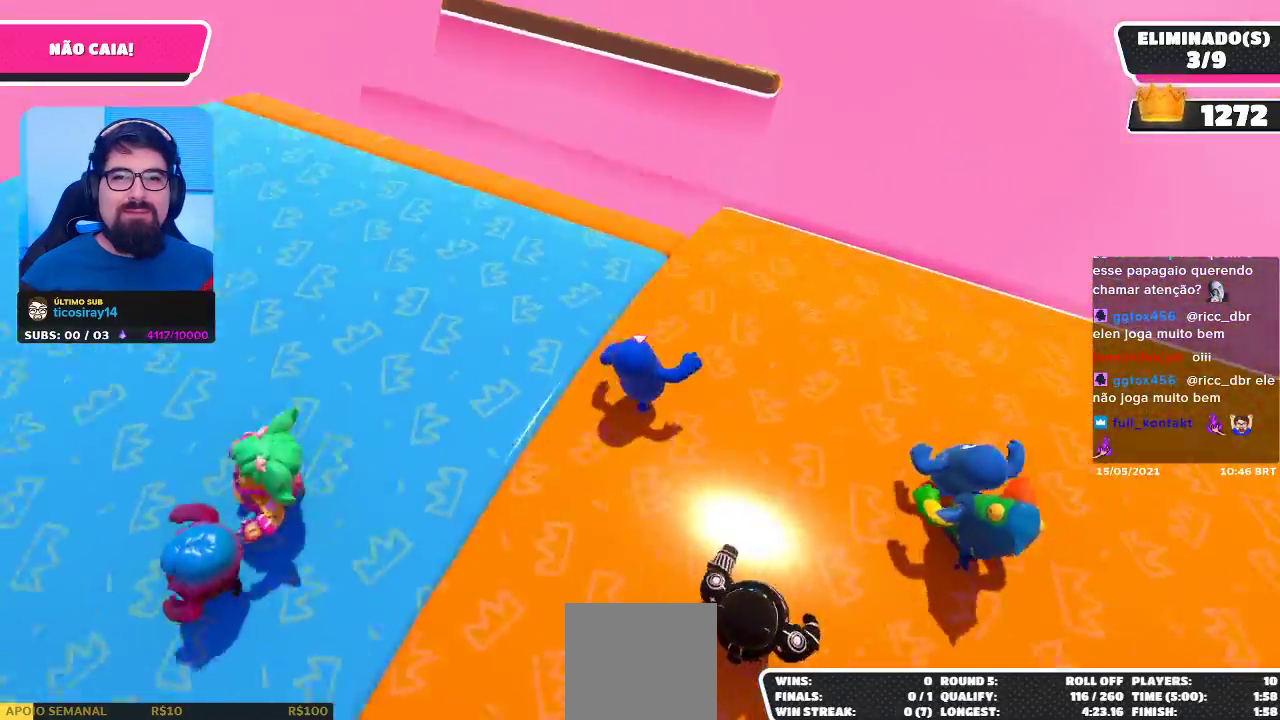
{"buttons": [], "left_stick": "right", "right_stick": "center", "events": [[200, "right_stick", "left"], [467, "left_stick", "right"], [467, "right_stick", "center"]]}
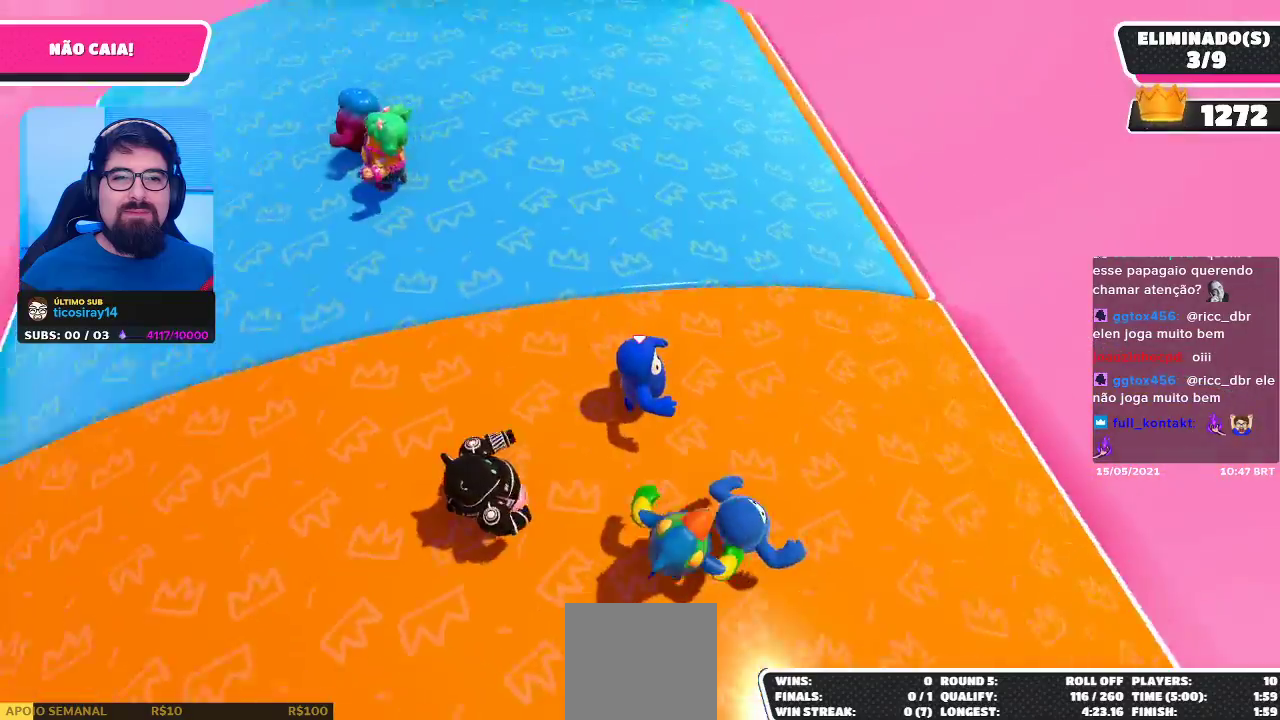
{"buttons": [], "left_stick": "right", "right_stick": "center", "events": []}
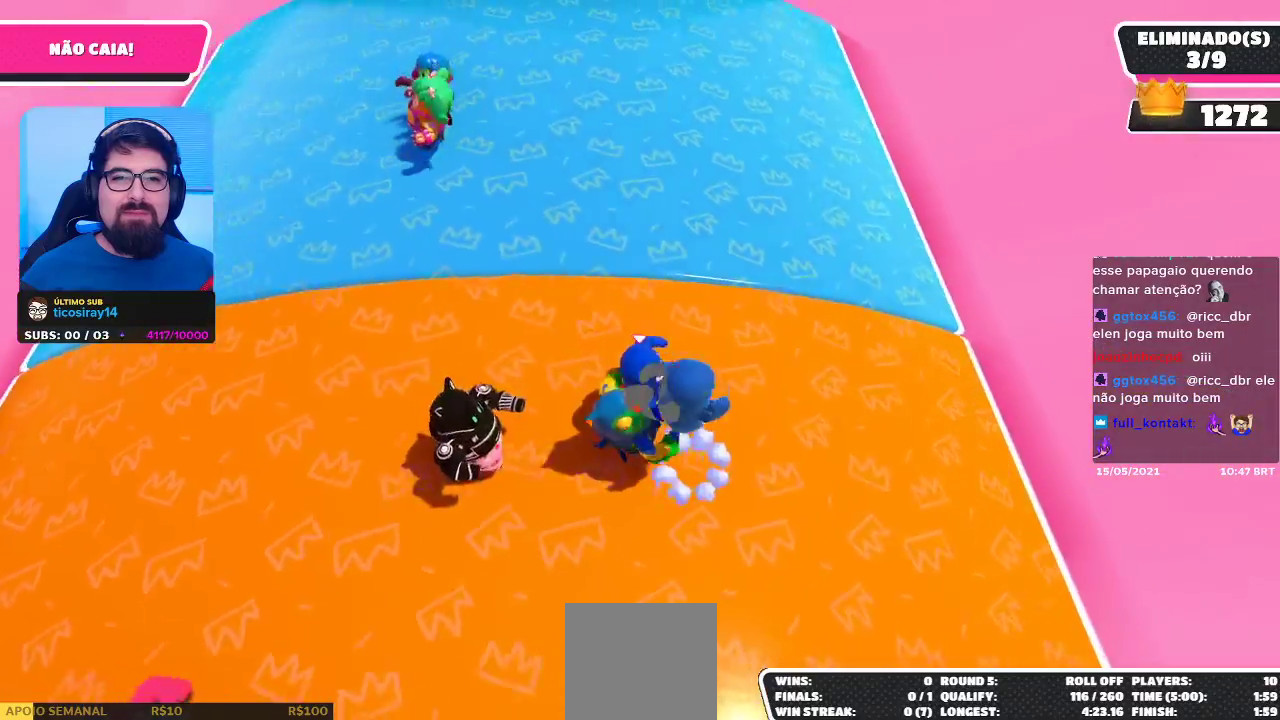
{"buttons": [], "left_stick": "right", "right_stick": "center", "events": [[133, "right_stick", "down-left"], [233, "right_stick", "center"]]}
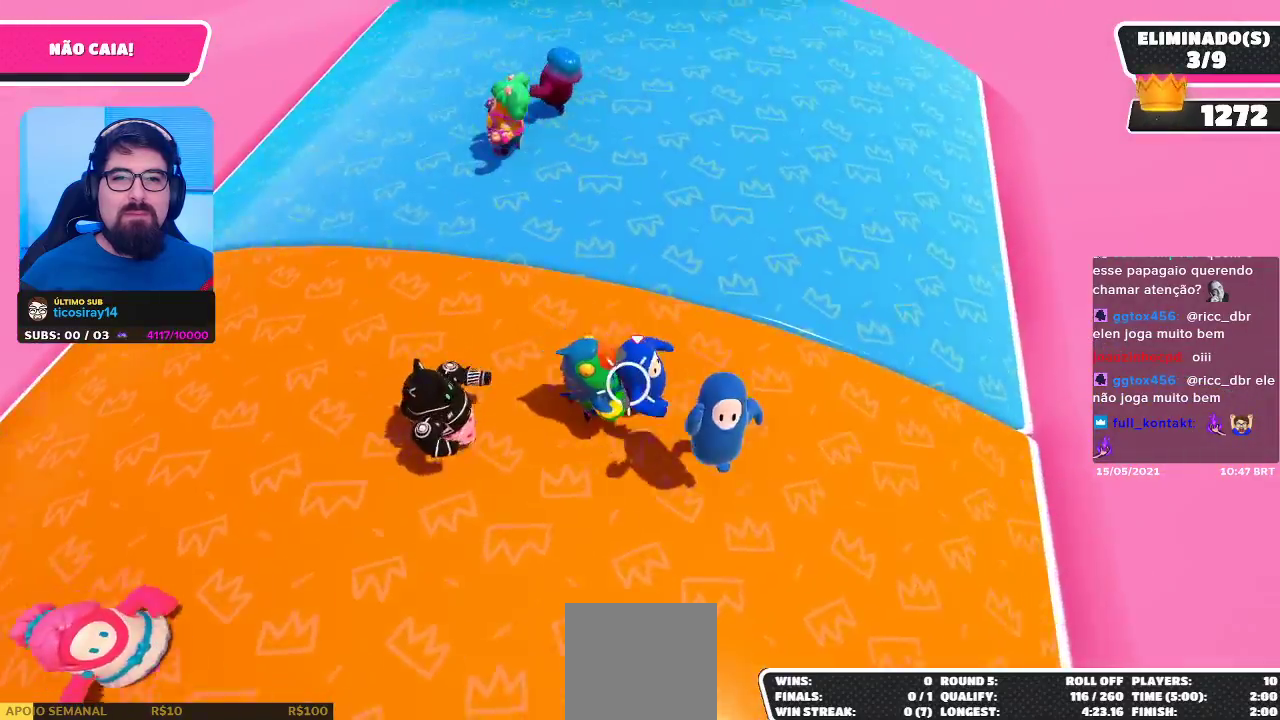
{"buttons": [], "left_stick": "right", "right_stick": "center", "events": []}
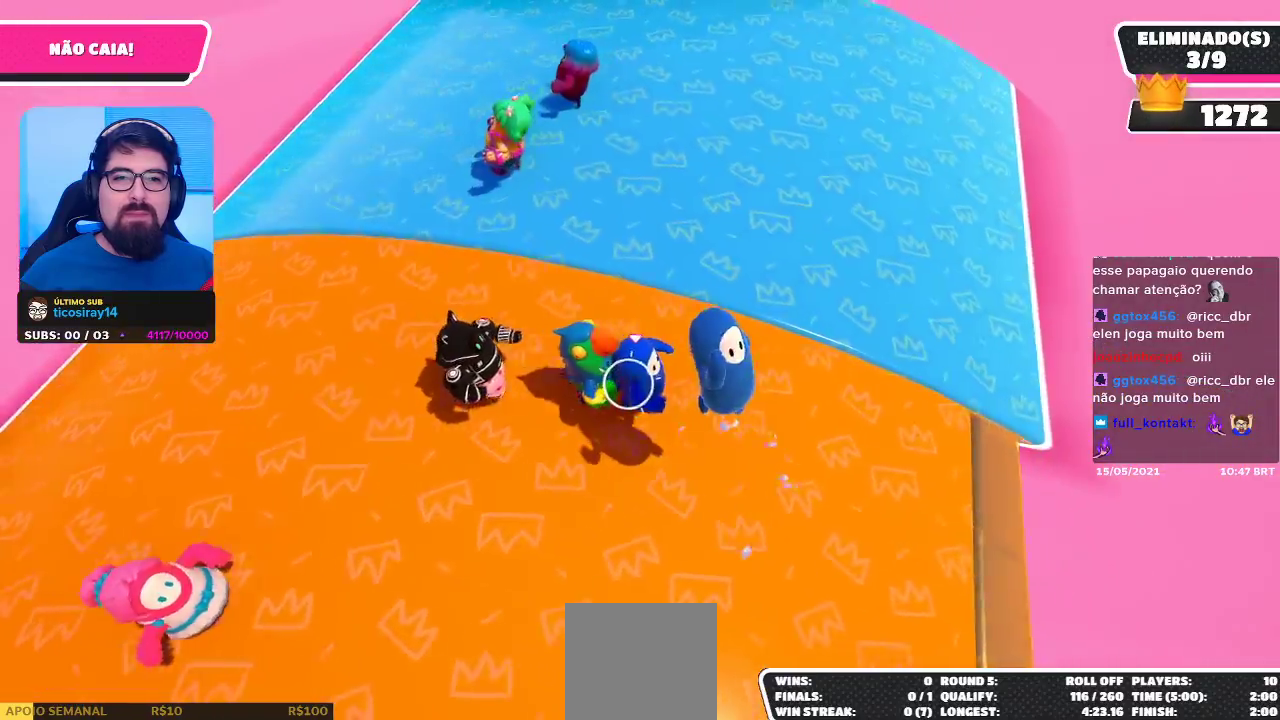
{"buttons": [], "left_stick": "down-left", "right_stick": "center", "events": [[67, "right_stick", "right"], [217, "left_stick", "down-right"], [233, "right_stick", "center"], [333, "left_stick", "down"], [433, "left_stick", "down-left"]]}
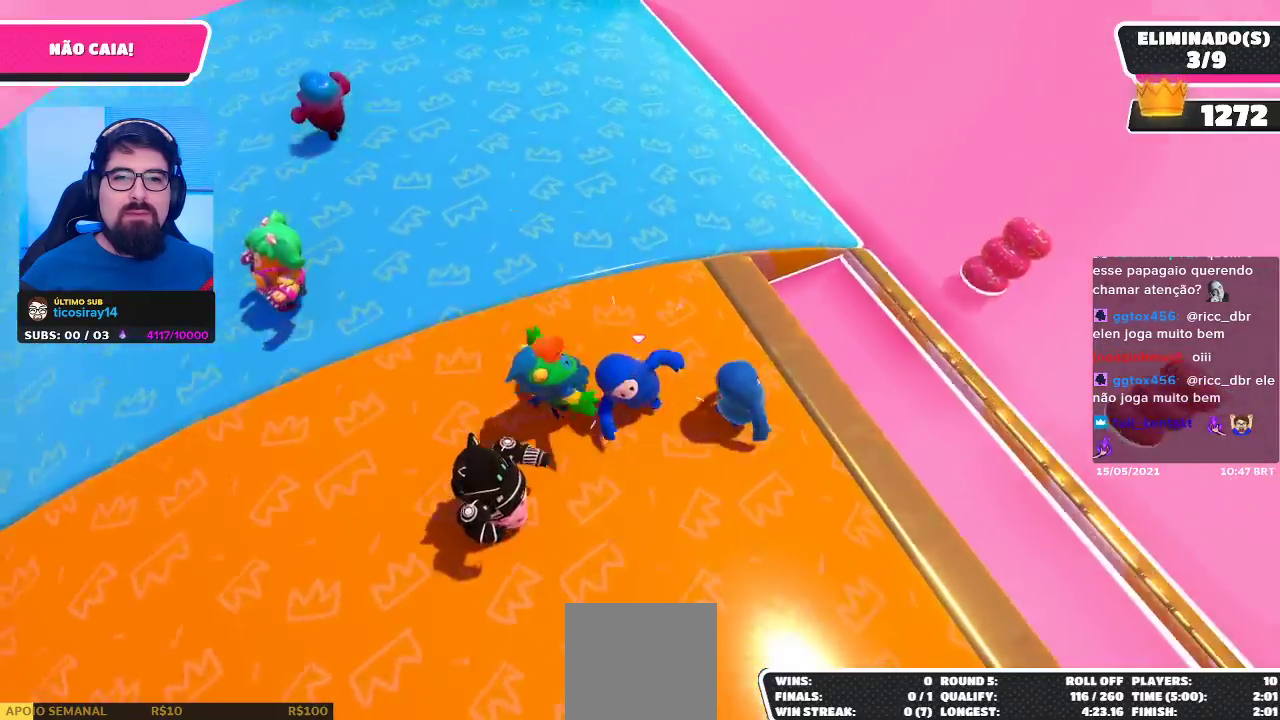
{"buttons": [], "left_stick": "up", "right_stick": "center", "events": [[133, "left_stick", "left"], [500, "left_stick", "up"]]}
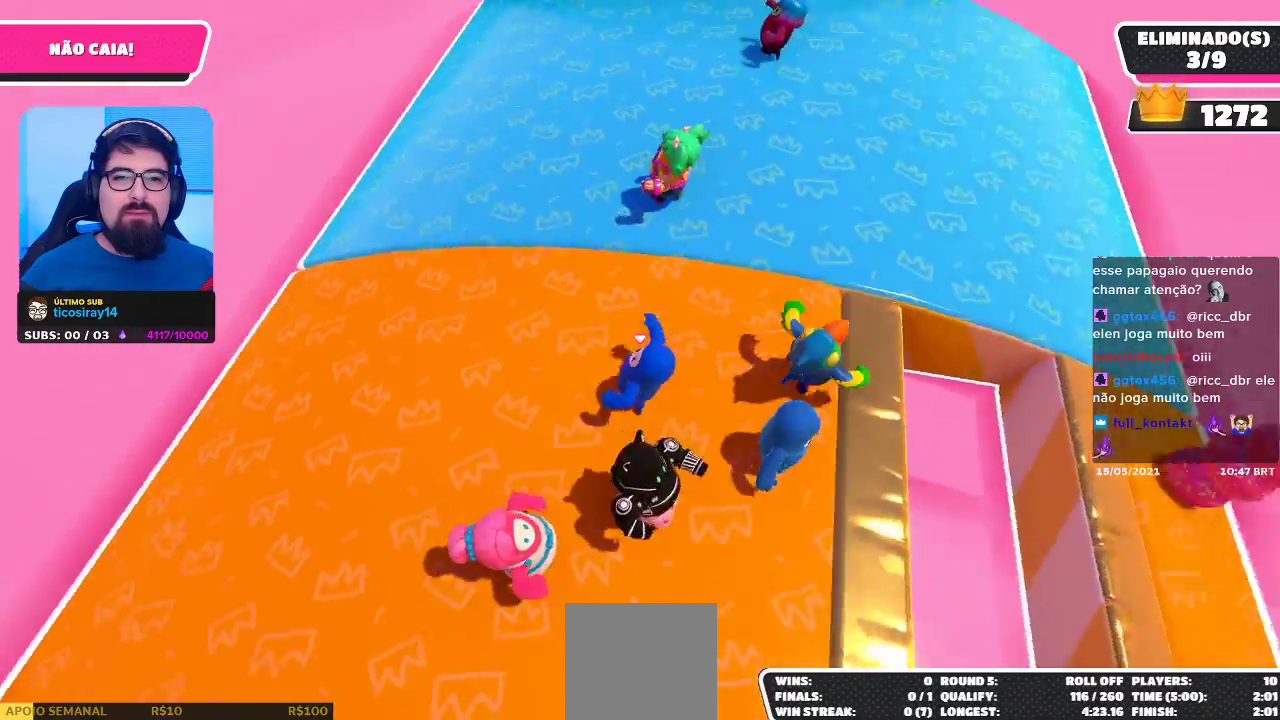
{"buttons": [], "left_stick": "up-right", "right_stick": "right", "events": [[50, "left_stick", "up-right"], [317, "right_stick", "down-right"], [467, "right_stick", "right"]]}
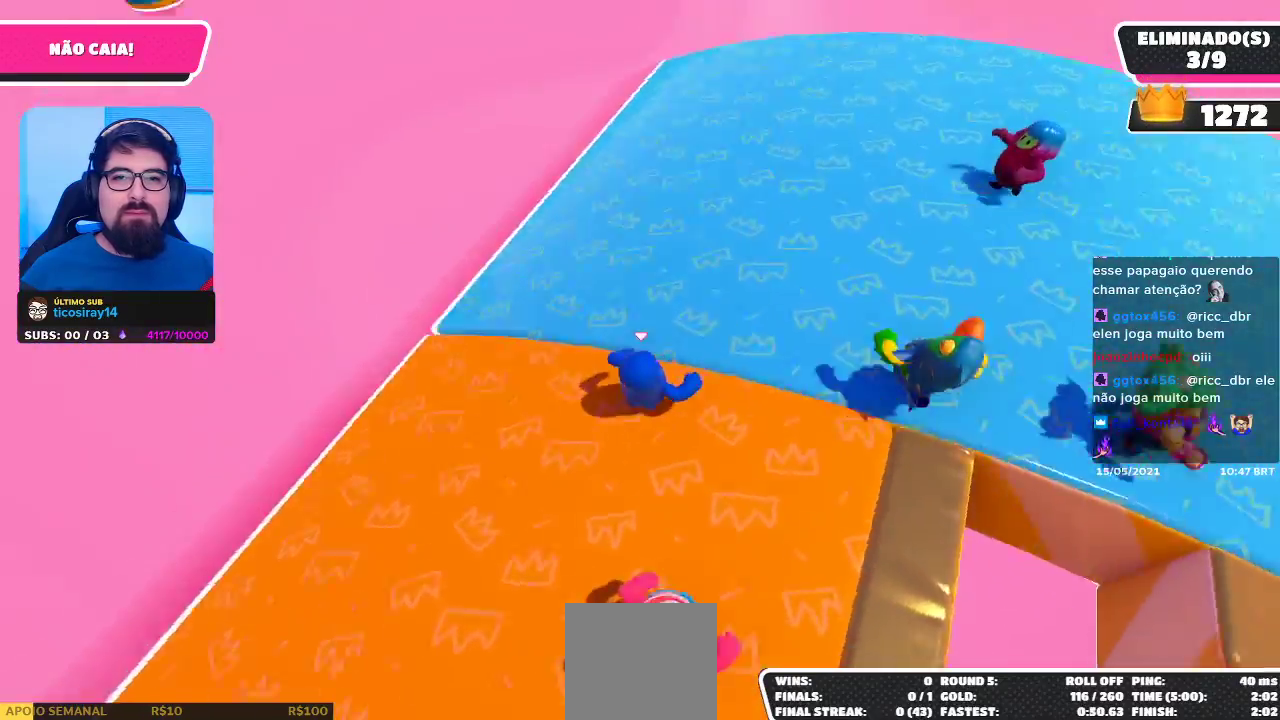
{"buttons": [], "left_stick": "right", "right_stick": "center", "events": [[167, "right_stick", "center"], [217, "right_stick", "right"], [333, "left_stick", "up"], [483, "left_stick", "right"], [483, "right_stick", "center"]]}
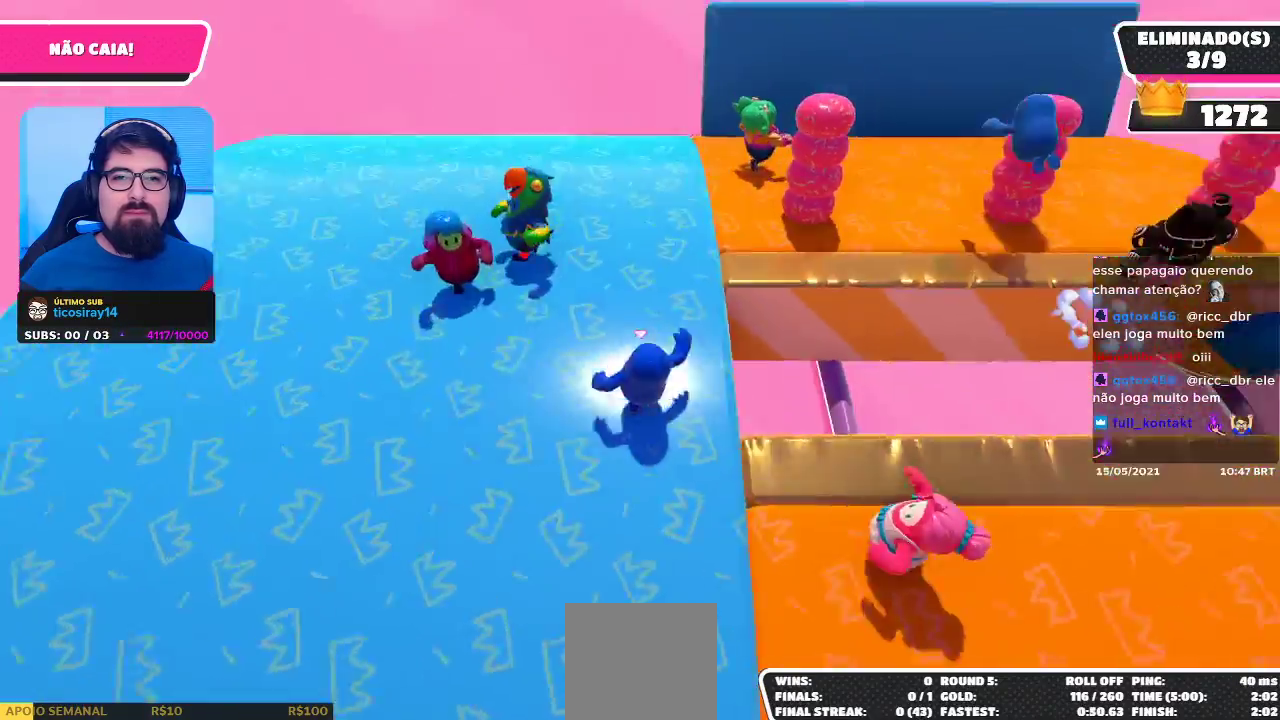
{"buttons": [], "left_stick": "up-right", "right_stick": "right", "events": [[133, "left_stick", "up-right"], [333, "right_stick", "right"]]}
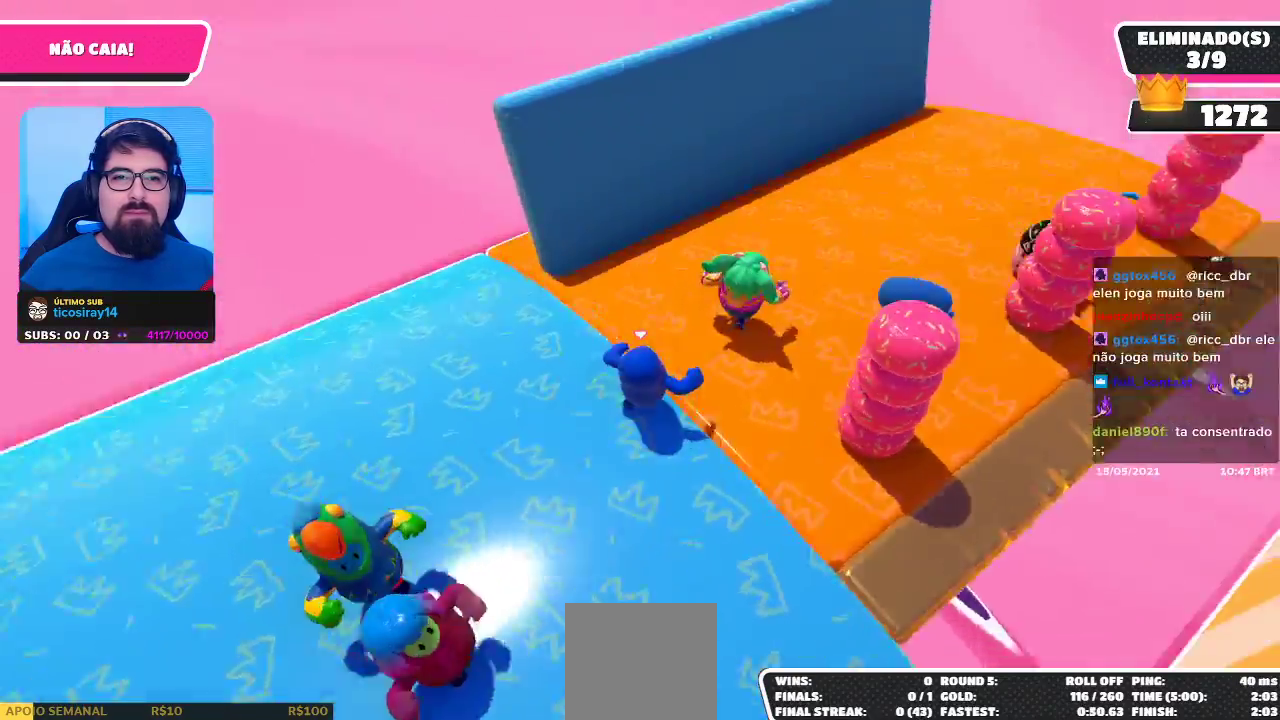
{"buttons": [], "left_stick": "center", "right_stick": "center", "events": [[367, "right_stick", "center"], [383, "left_stick", "down-right"], [500, "left_stick", "center"]]}
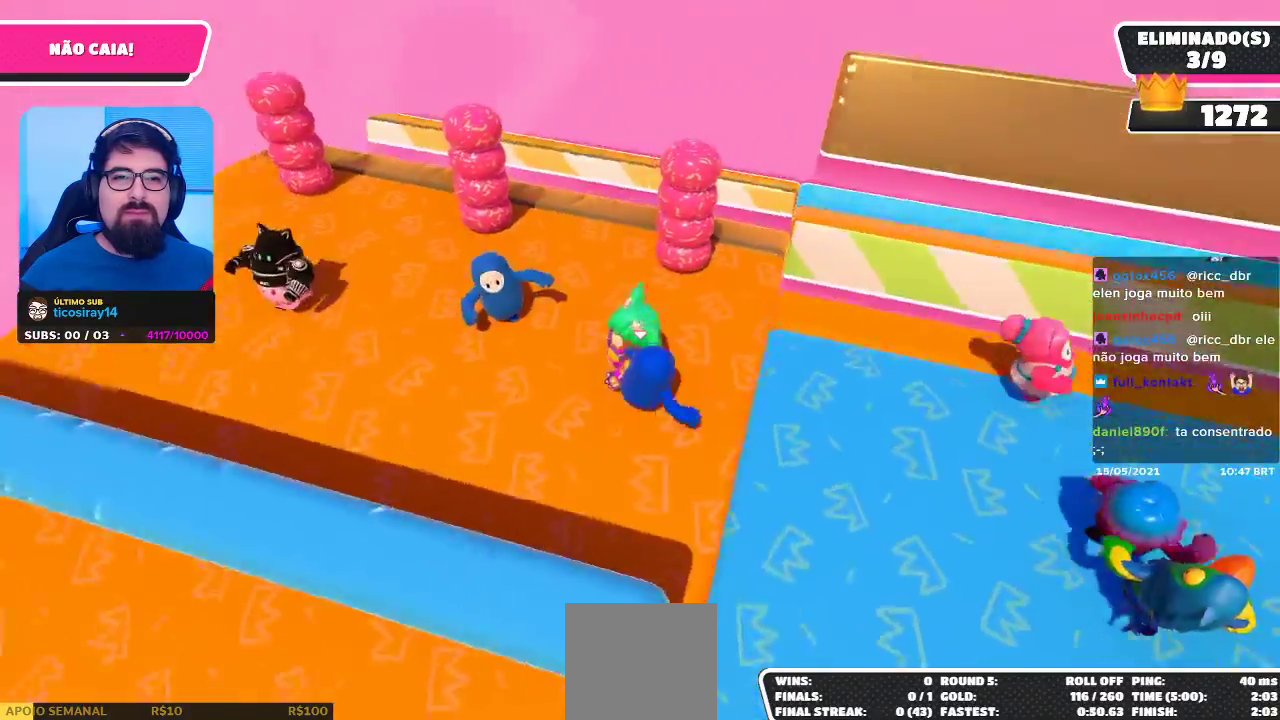
{"buttons": [], "left_stick": "up-right", "right_stick": "center", "events": [[117, "left_stick", "right"], [267, "left_stick", "up-right"], [300, "right_stick", "right"], [483, "right_stick", "center"]]}
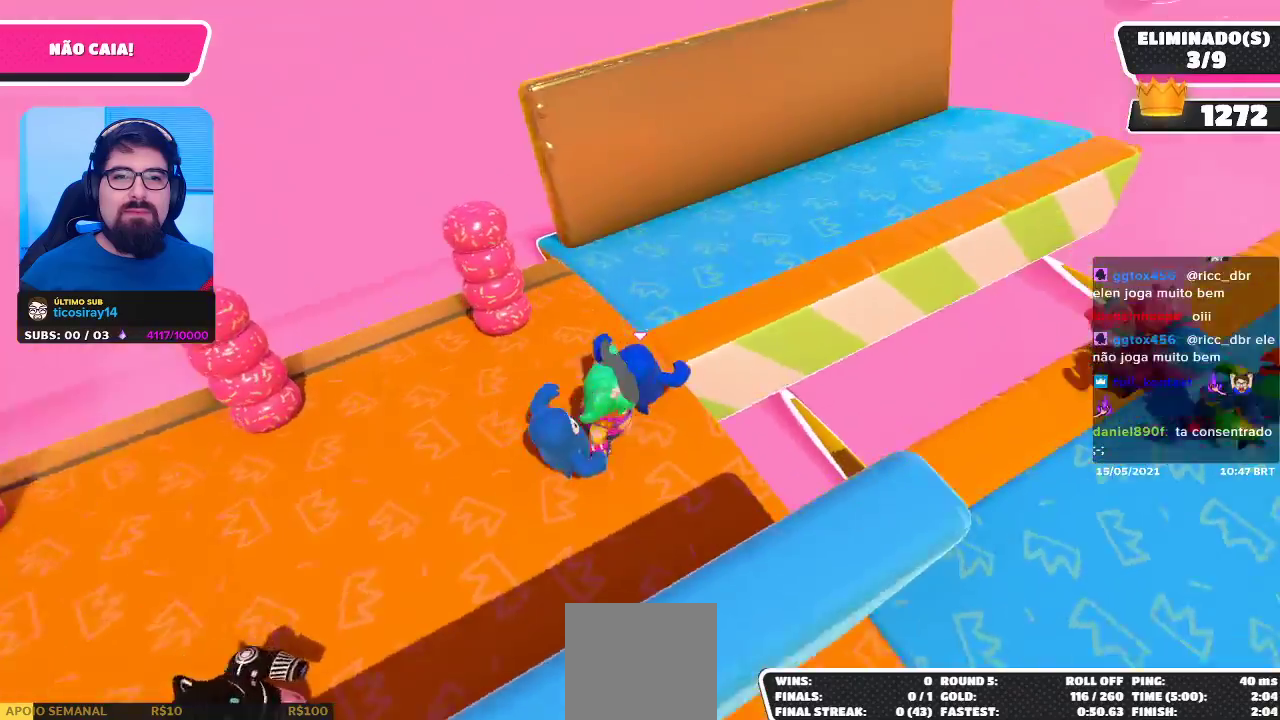
{"buttons": [], "left_stick": "down-right", "right_stick": "center", "events": [[67, "right_stick", "right"], [217, "right_stick", "center"], [283, "right_stick", "right"], [500, "left_stick", "down-right"], [500, "right_stick", "center"]]}
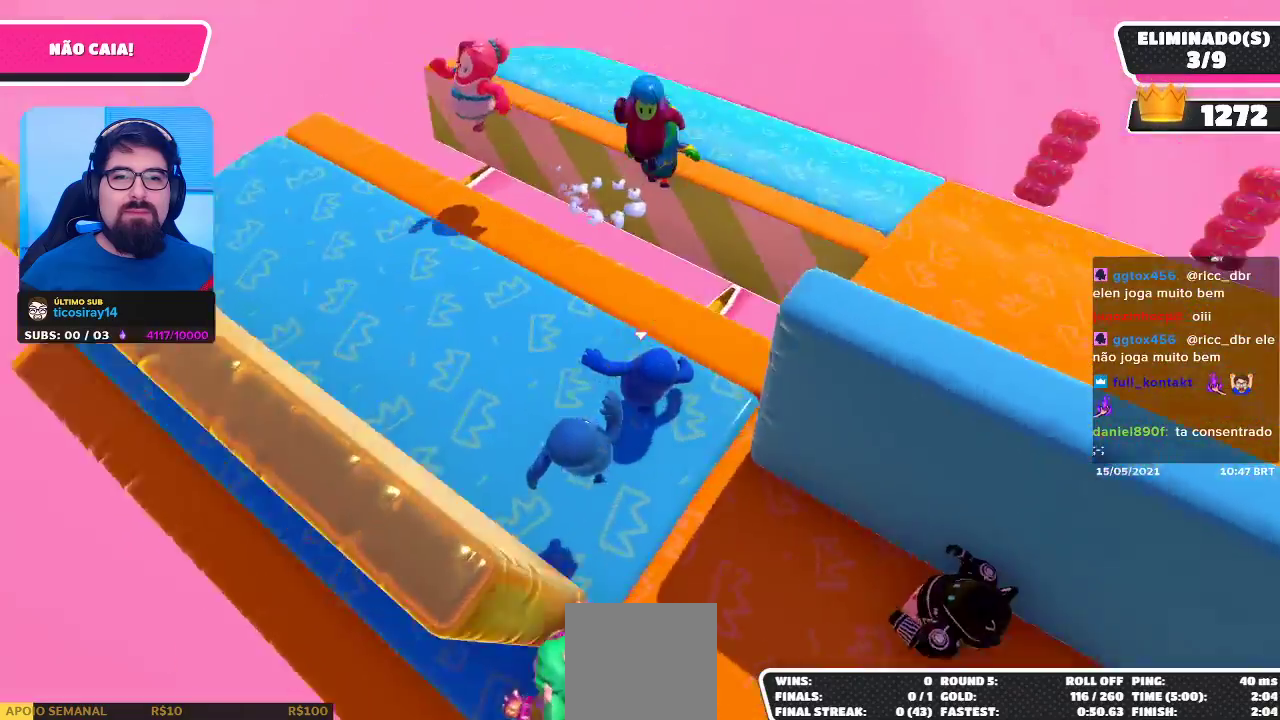
{"buttons": [], "left_stick": "up-right", "right_stick": "right", "events": [[17, "left_stick", "down"], [150, "left_stick", "down-right"], [317, "left_stick", "right"], [317, "right_stick", "right"], [467, "left_stick", "up-right"]]}
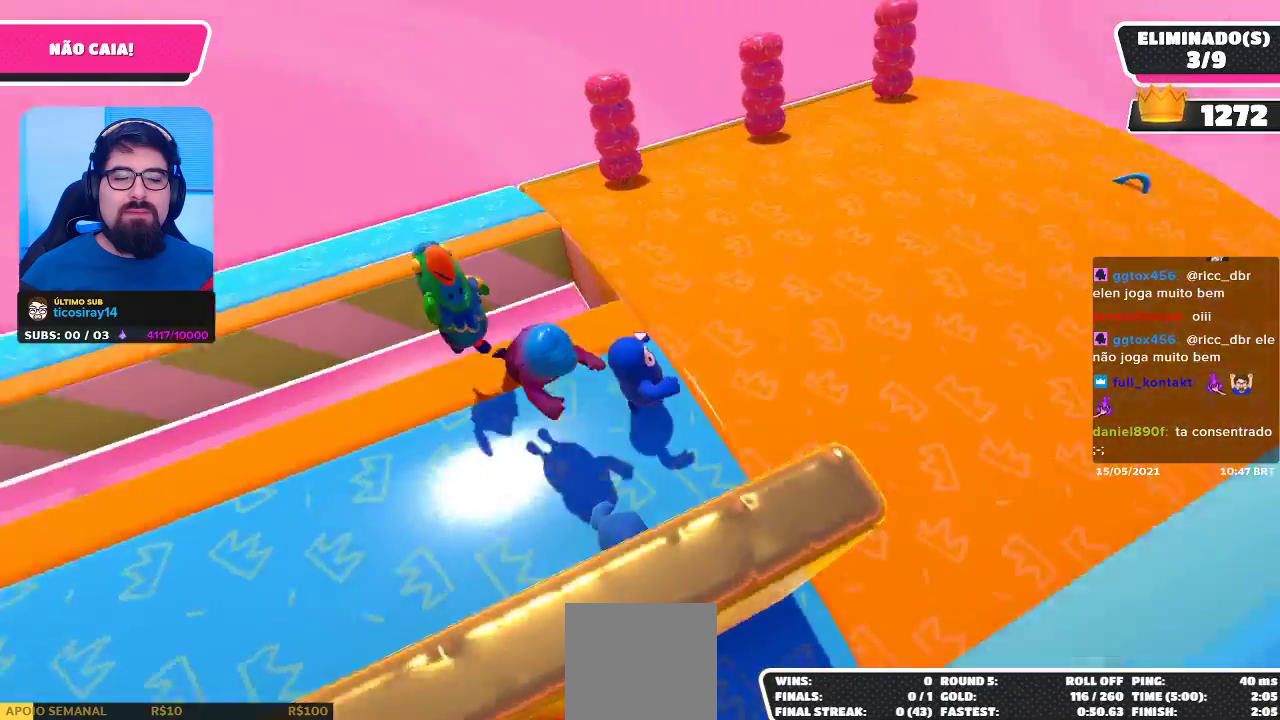
{"buttons": [], "left_stick": "center", "right_stick": "center", "events": [[17, "right_stick", "center"], [83, "right_stick", "right"], [350, "right_stick", "center"], [467, "left_stick", "center"]]}
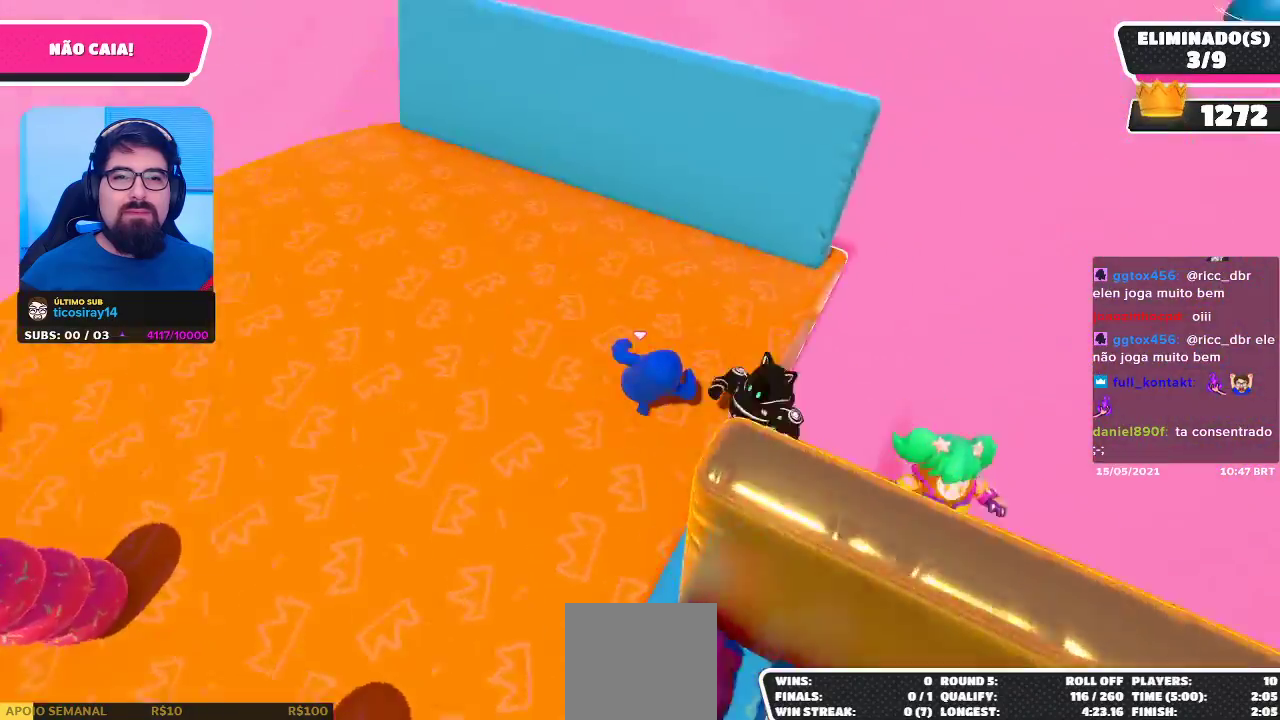
{"buttons": [], "left_stick": "down-right", "right_stick": "right", "events": [[67, "left_stick", "down"], [333, "right_stick", "right"], [467, "left_stick", "down-right"]]}
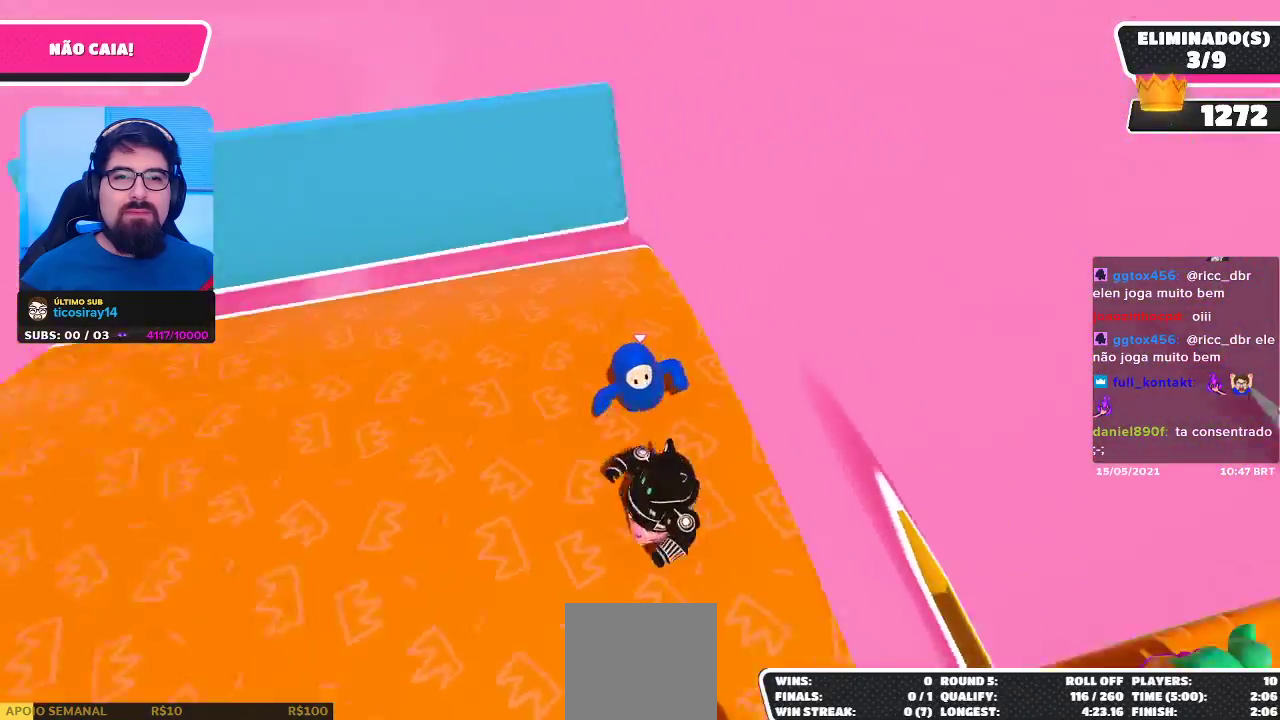
{"buttons": [], "left_stick": "right", "right_stick": "center", "events": [[33, "right_stick", "up-right"], [217, "left_stick", "right"], [233, "right_stick", "center"]]}
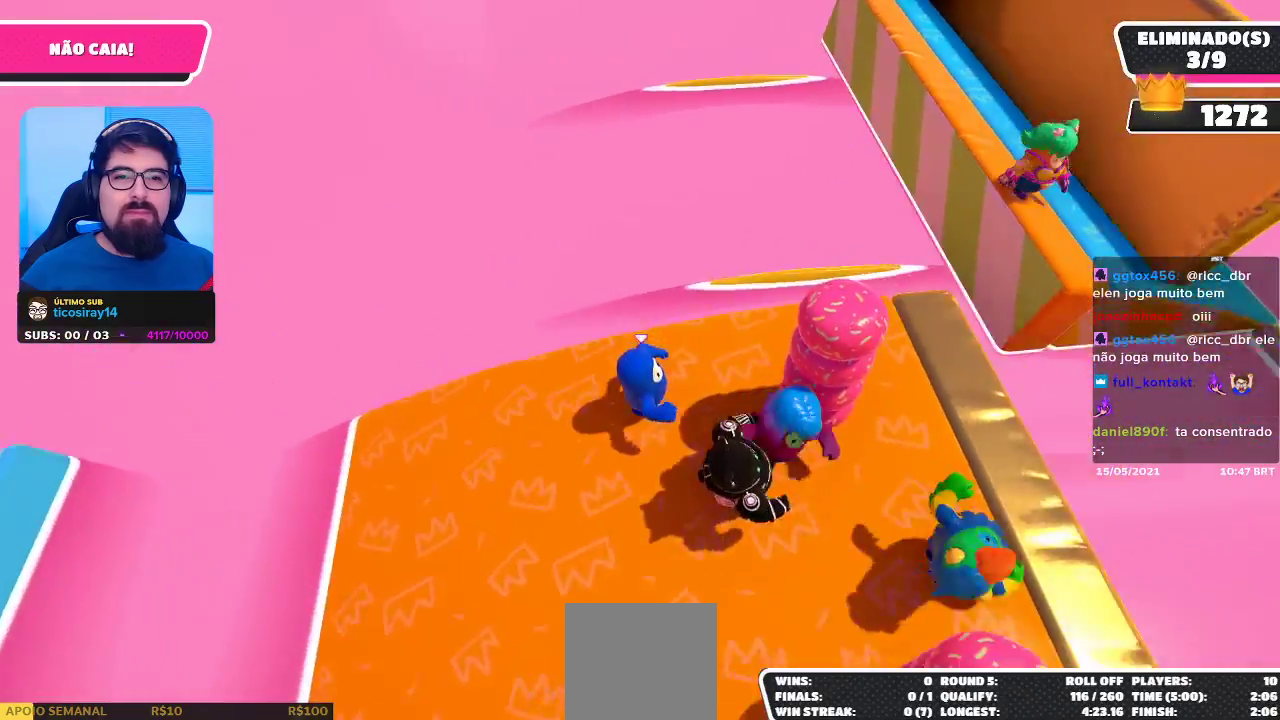
{"buttons": [], "left_stick": "down-right", "right_stick": "center", "events": [[217, "left_stick", "up-right"], [467, "left_stick", "down-right"]]}
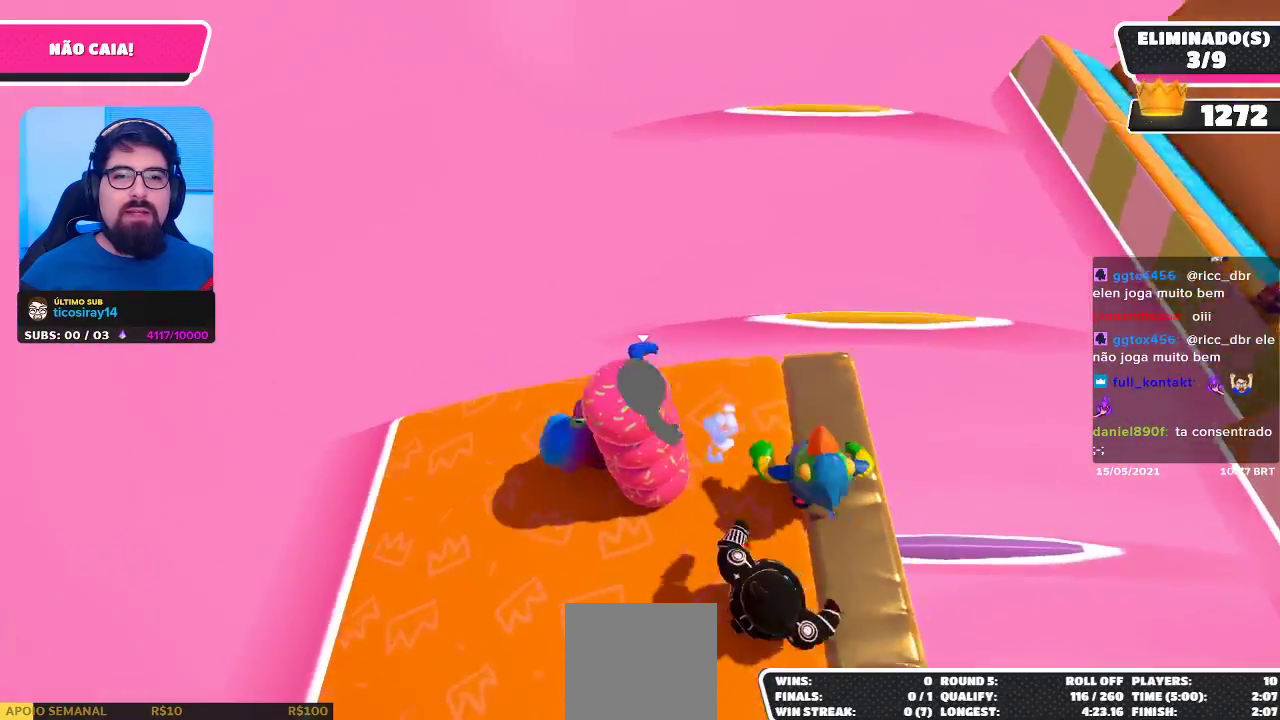
{"buttons": [], "left_stick": "up-right", "right_stick": "center", "events": [[483, "left_stick", "up-right"]]}
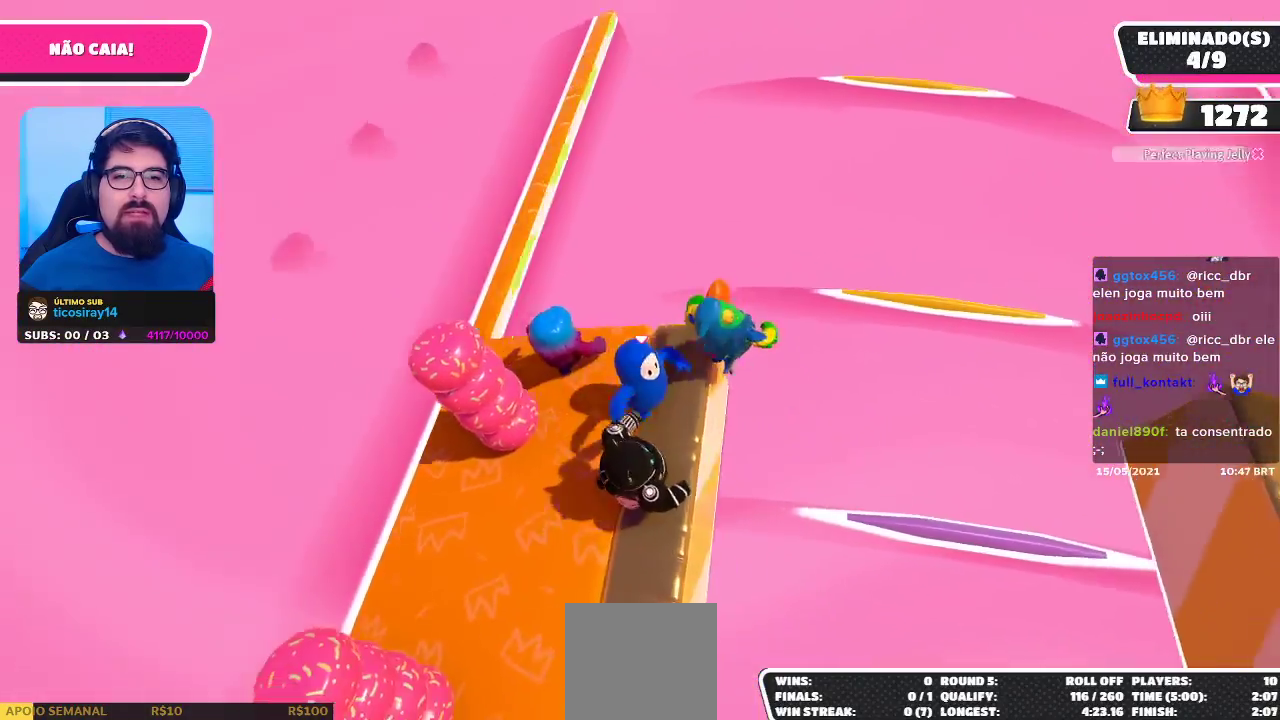
{"buttons": ["X"], "left_stick": "up-right", "right_stick": "center", "events": [[83, "left_stick", "up"], [133, "A", "down"], [283, "left_stick", "up-right"], [350, "A", "up"], [417, "X", "down"]]}
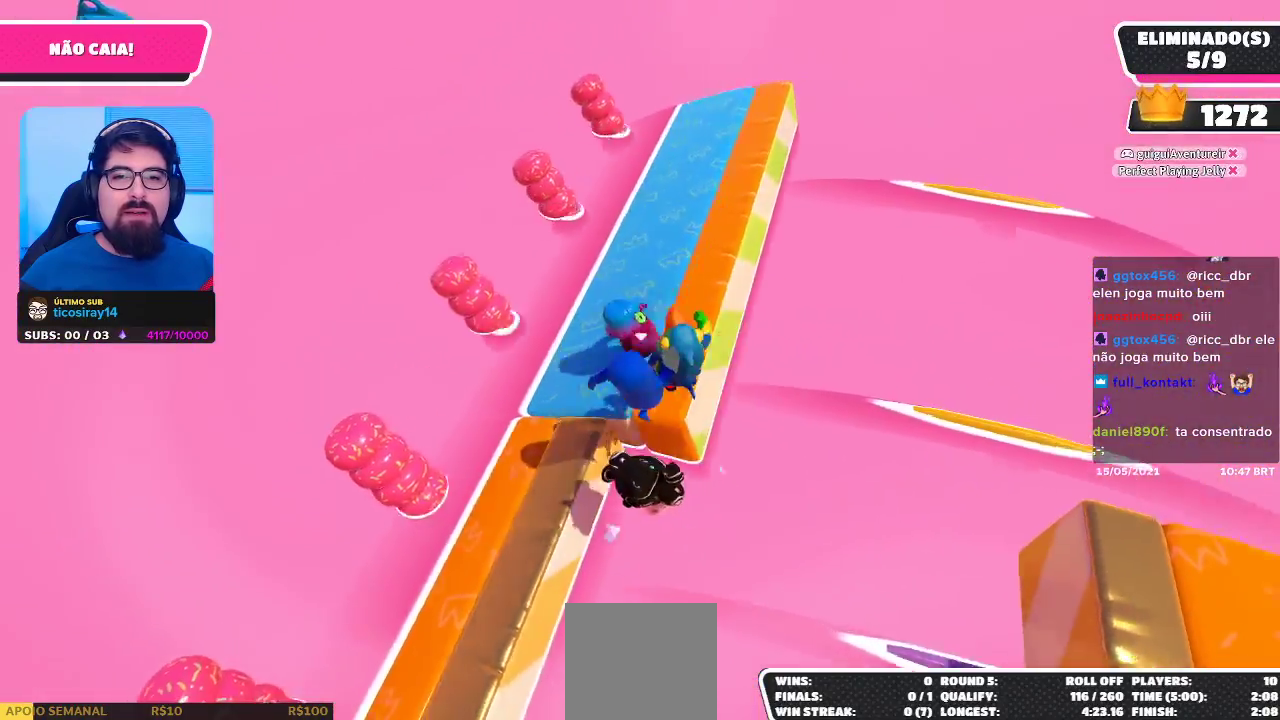
{"buttons": [], "left_stick": "up-right", "right_stick": "center", "events": [[50, "X", "up"], [267, "right_stick", "right"], [400, "right_stick", "up-right"], [500, "right_stick", "center"]]}
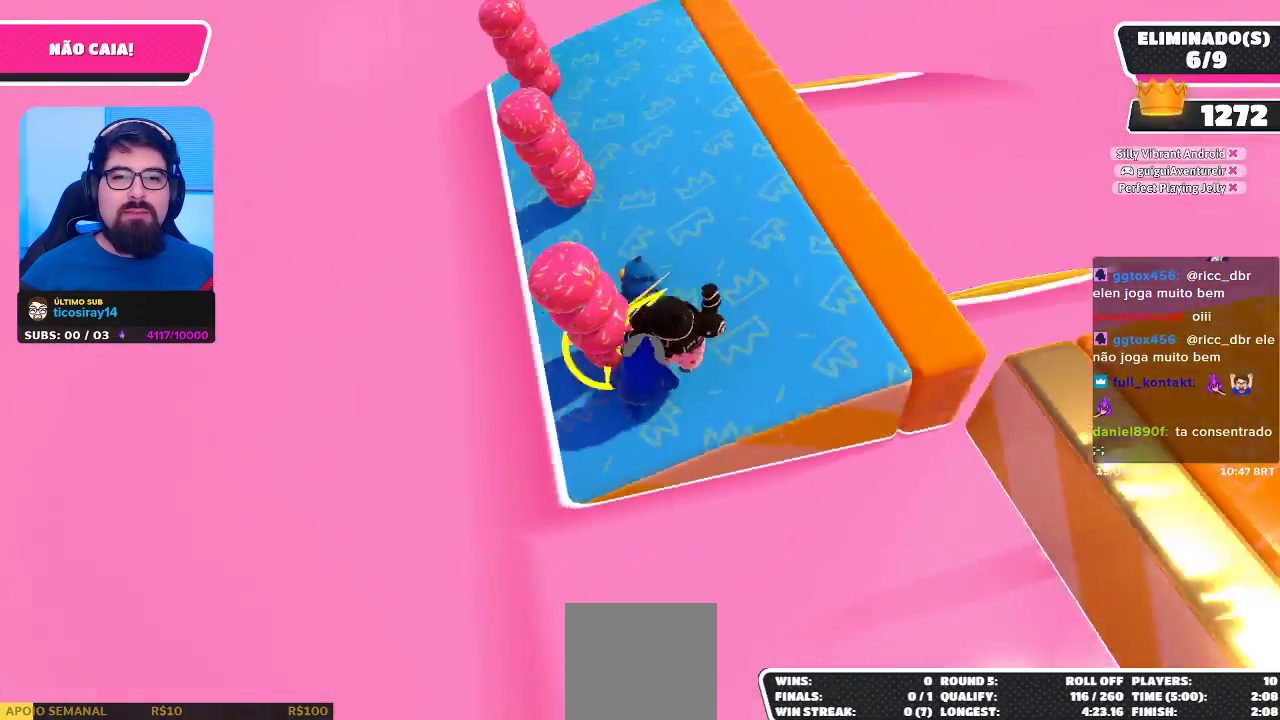
{"buttons": [], "left_stick": "center", "right_stick": "center", "events": [[483, "left_stick", "center"]]}
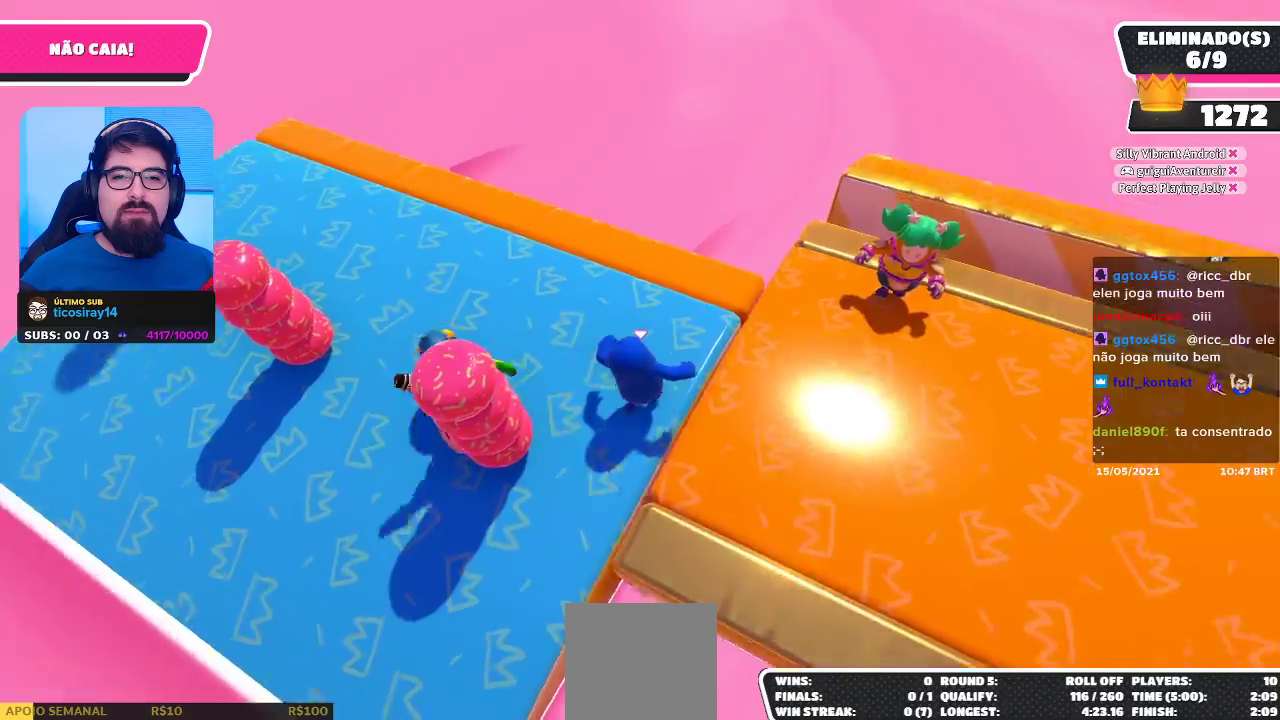
{"buttons": [], "left_stick": "up", "right_stick": "center", "events": [[67, "left_stick", "down-right"], [133, "right_stick", "right"], [217, "left_stick", "down-left"], [283, "right_stick", "center"], [350, "left_stick", "left"], [483, "left_stick", "up"]]}